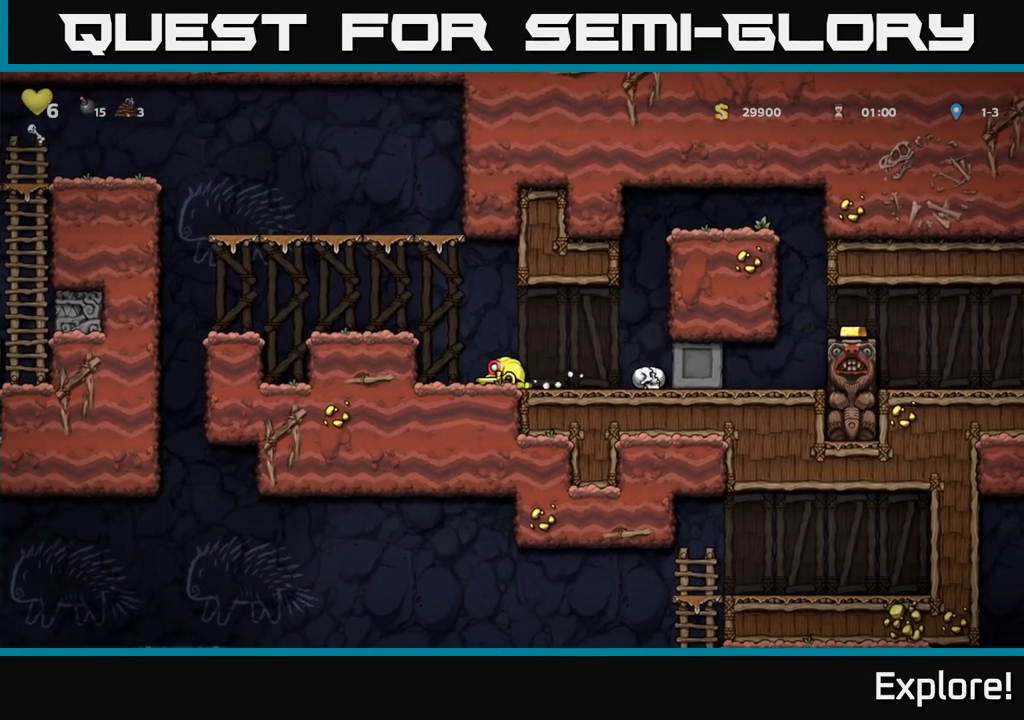
Gameplay with a controller (Xbox layout); each line is a JSON object with the inputs held at the frame after it. "events" lists button and stick changes between this image and that frame as [ms after this image, input, new state], when the widget could be followed in between.
{"buttons": ["DPAD_DOWN"], "left_stick": "center", "right_stick": "center", "events": []}
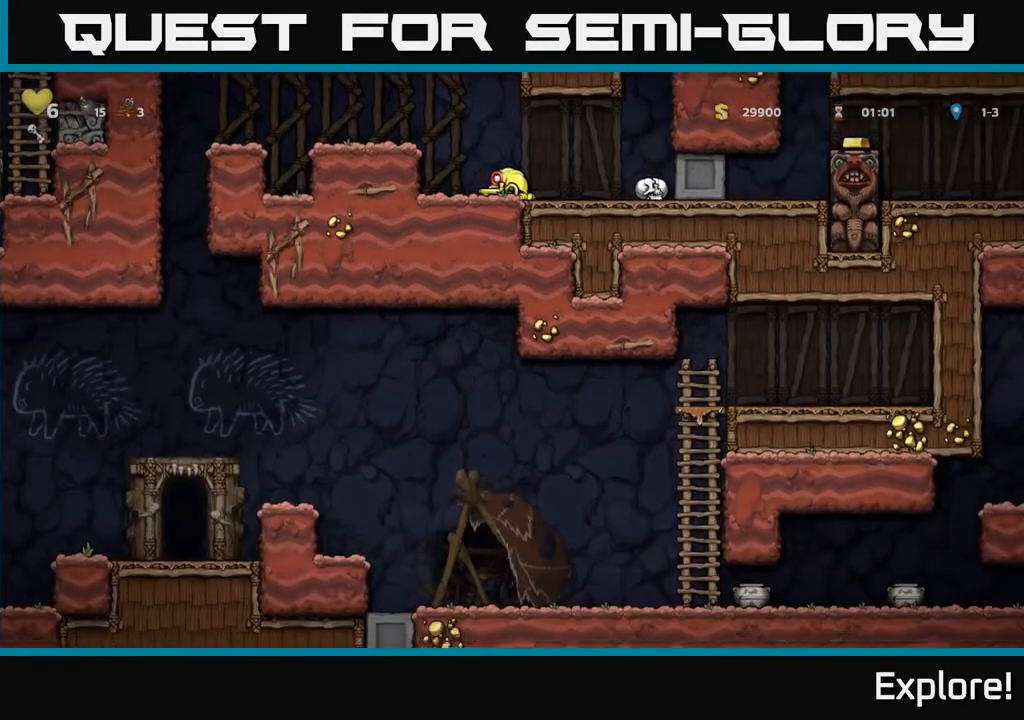
{"buttons": [], "left_stick": "center", "right_stick": "center", "events": [[83, "A", "down"], [117, "DPAD_DOWN", "up"], [133, "DPAD_LEFT", "down"], [267, "A", "up"], [367, "DPAD_LEFT", "up"]]}
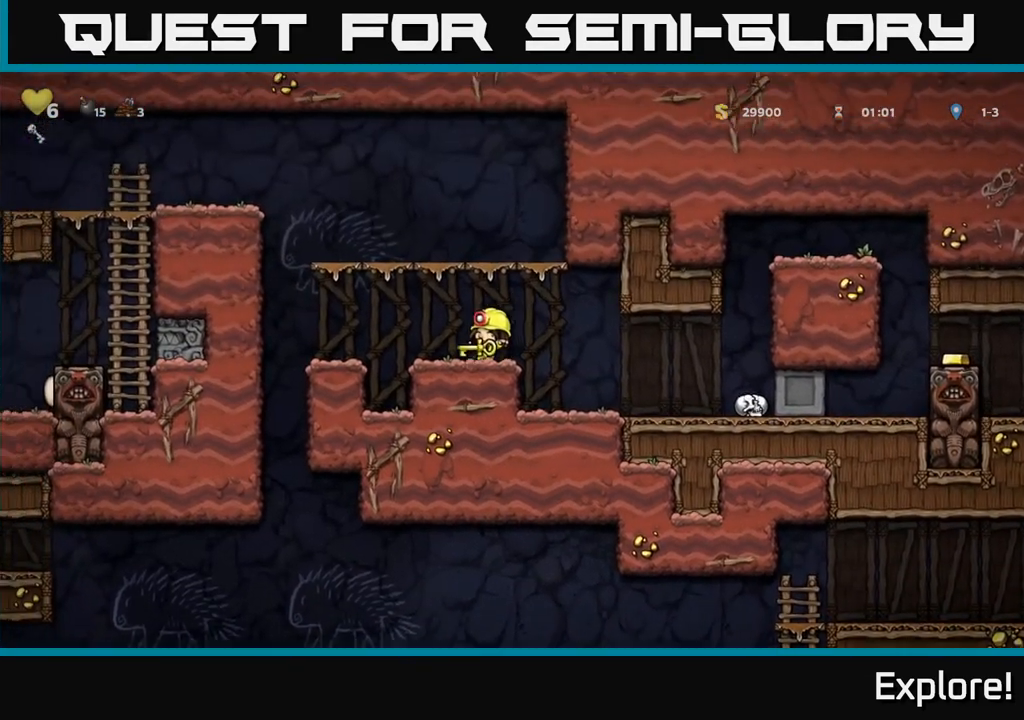
{"buttons": [], "left_stick": "center", "right_stick": "center", "events": [[33, "DPAD_LEFT", "down"], [50, "A", "down"], [283, "DPAD_LEFT", "up"], [317, "A", "up"]]}
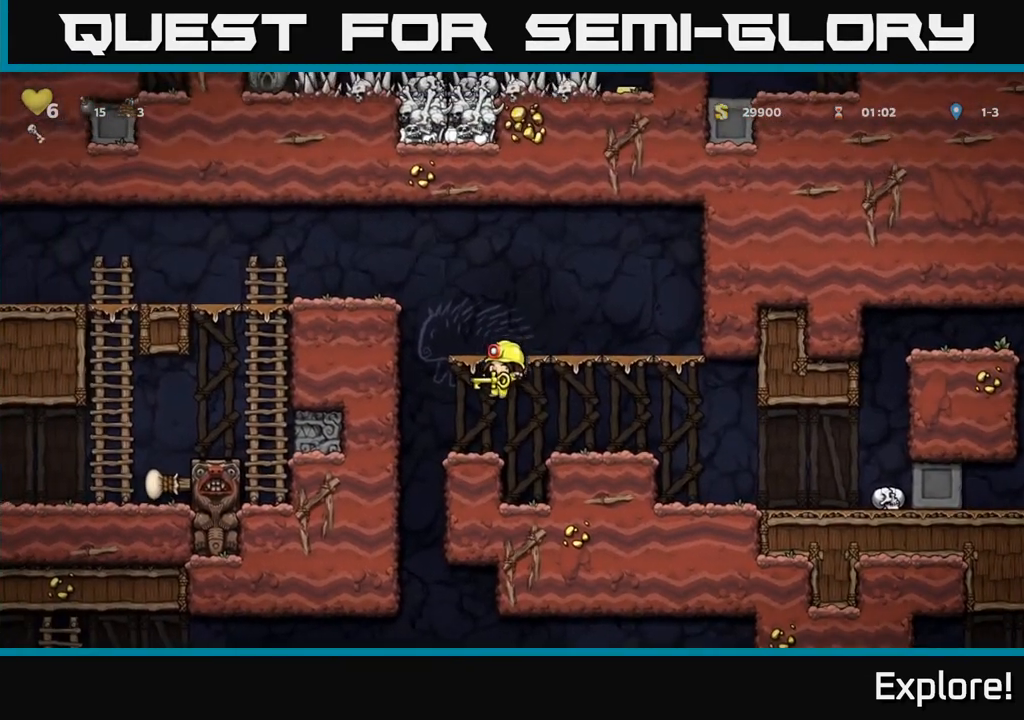
{"buttons": ["DPAD_DOWN"], "left_stick": "center", "right_stick": "center", "events": [[100, "DPAD_LEFT", "down"], [200, "DPAD_LEFT", "up"], [317, "DPAD_DOWN", "down"]]}
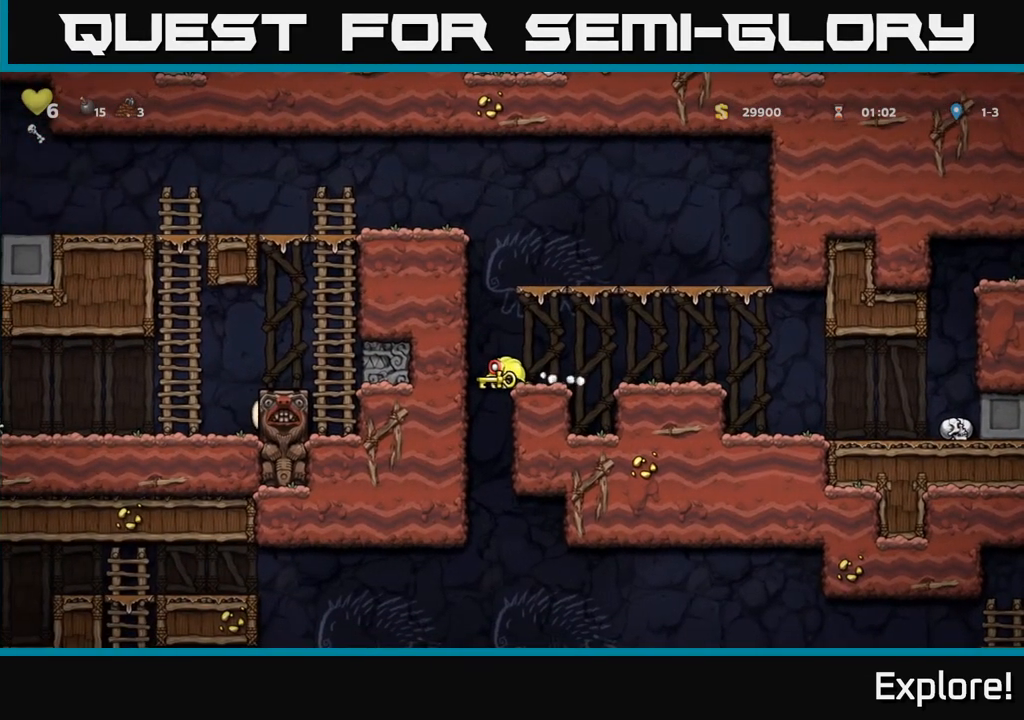
{"buttons": ["DPAD_DOWN"], "left_stick": "center", "right_stick": "center", "events": []}
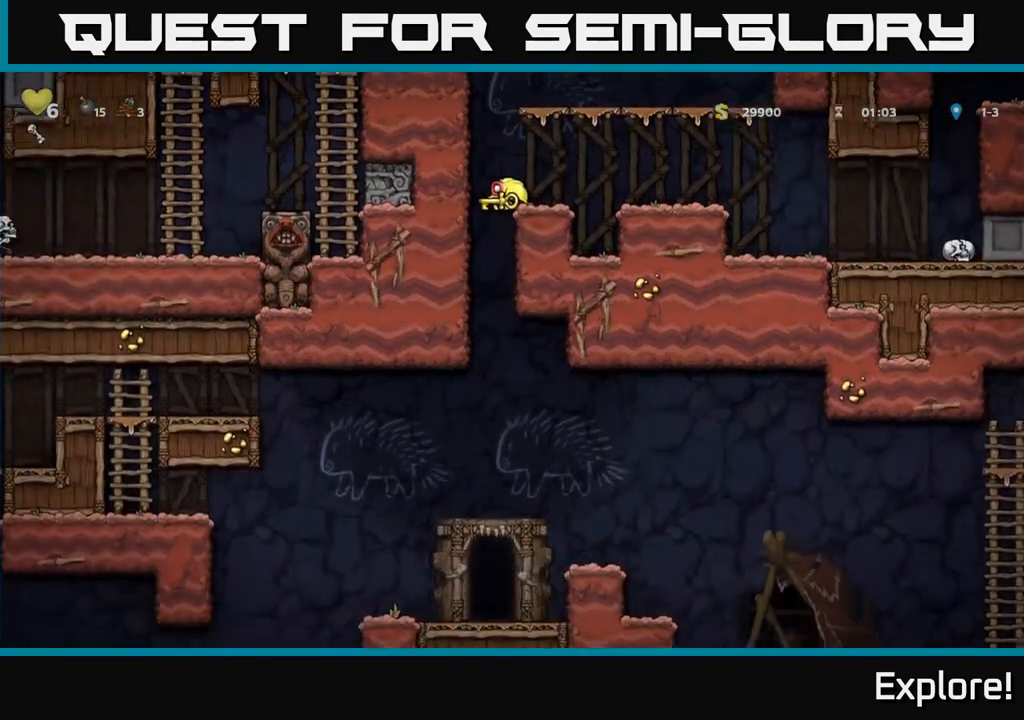
{"buttons": ["DPAD_DOWN"], "left_stick": "center", "right_stick": "center", "events": []}
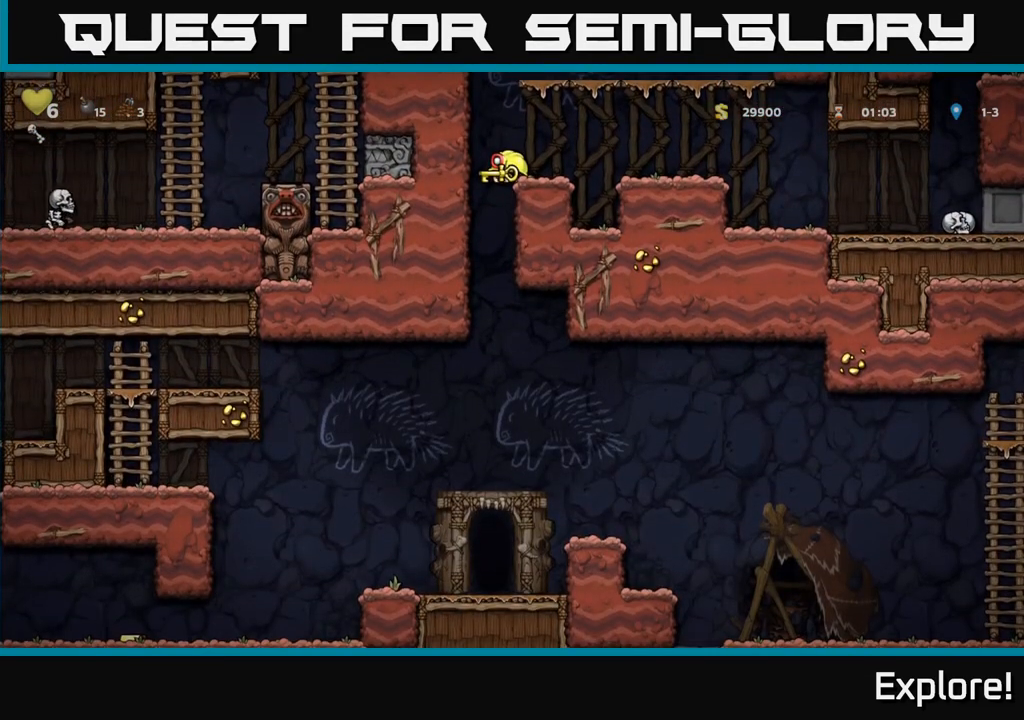
{"buttons": ["DPAD_DOWN"], "left_stick": "center", "right_stick": "center", "events": []}
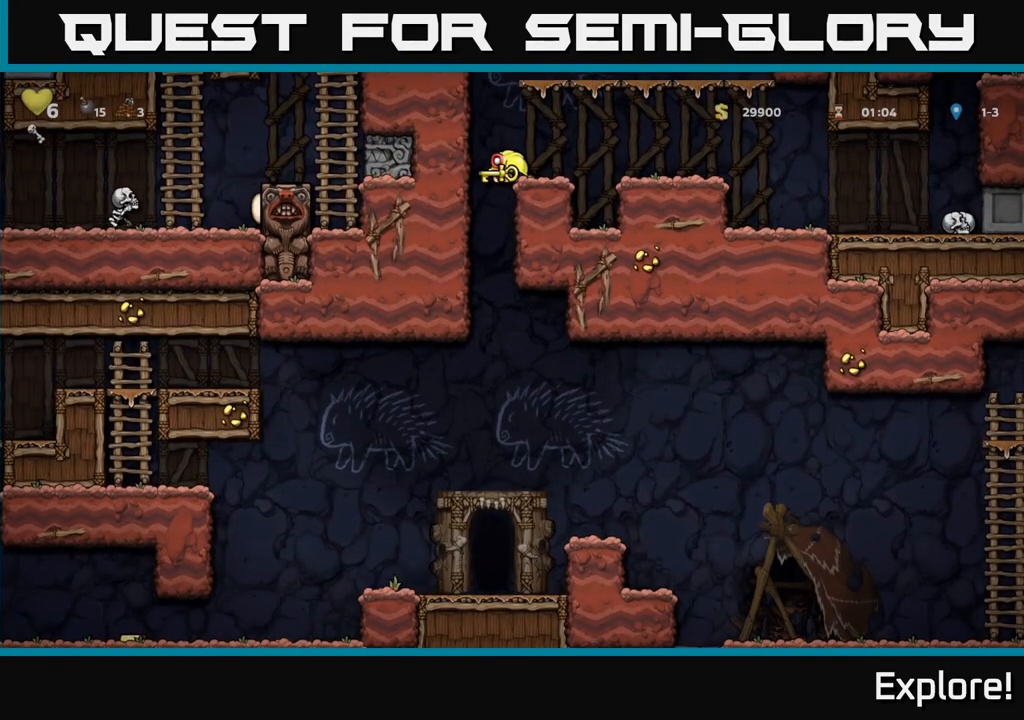
{"buttons": [], "left_stick": "center", "right_stick": "center", "events": [[33, "DPAD_DOWN", "up"], [50, "DPAD_RIGHT", "down"], [167, "DPAD_RIGHT", "up"], [200, "DPAD_LEFT", "down"], [250, "DPAD_LEFT", "up"]]}
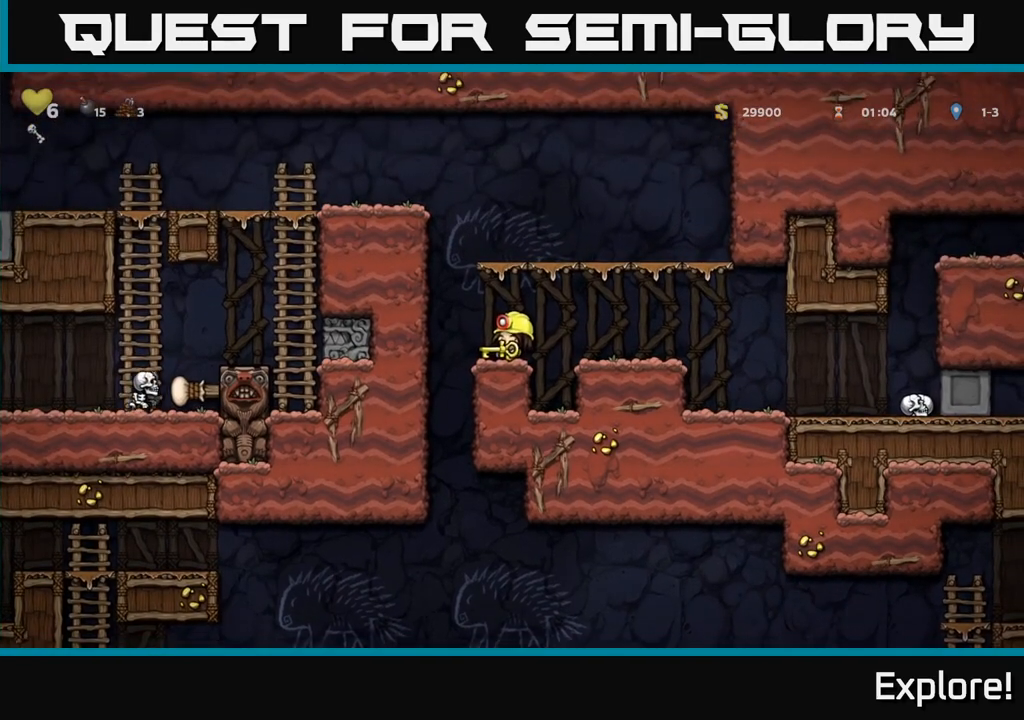
{"buttons": ["A", "DPAD_RIGHT"], "left_stick": "center", "right_stick": "center", "events": [[17, "DPAD_LEFT", "down"], [117, "DPAD_DOWN", "down"], [117, "DPAD_LEFT", "up"], [183, "X", "down"], [250, "X", "up"], [300, "DPAD_DOWN", "up"], [333, "DPAD_RIGHT", "down"], [467, "A", "down"]]}
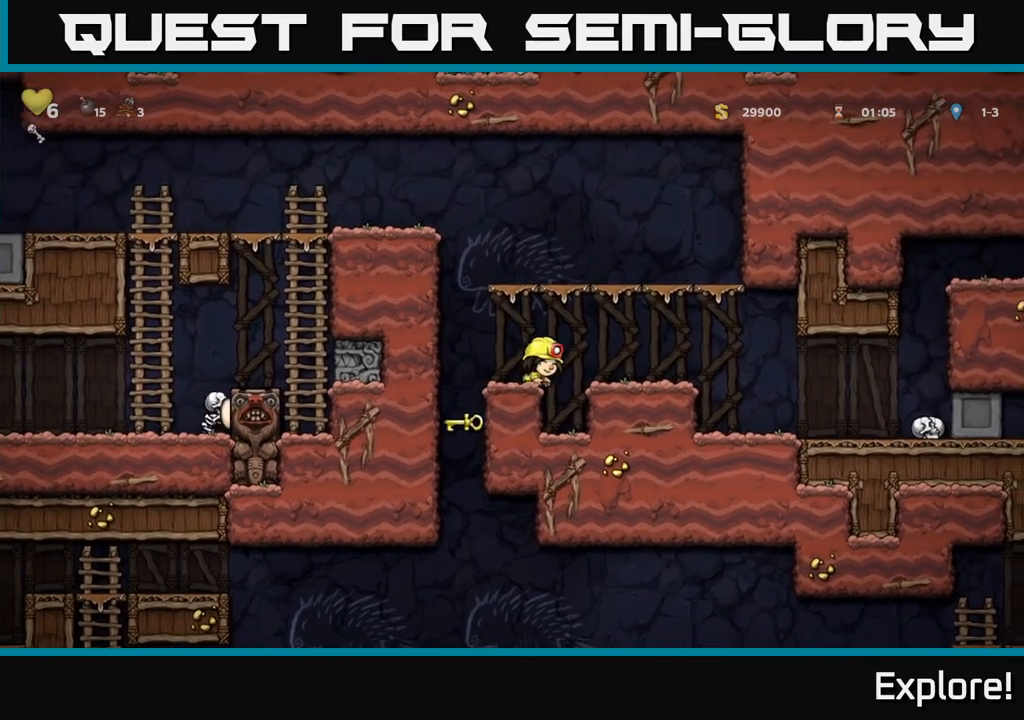
{"buttons": ["DPAD_RIGHT"], "left_stick": "center", "right_stick": "center", "events": [[17, "A", "up"]]}
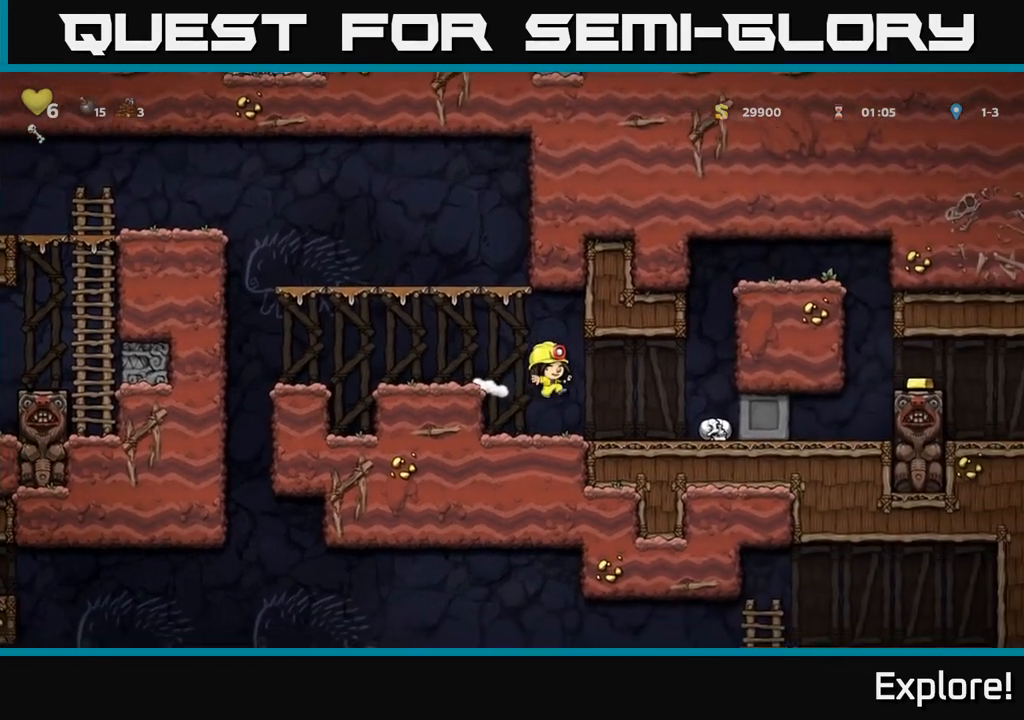
{"buttons": ["DPAD_RIGHT"], "left_stick": "center", "right_stick": "center", "events": []}
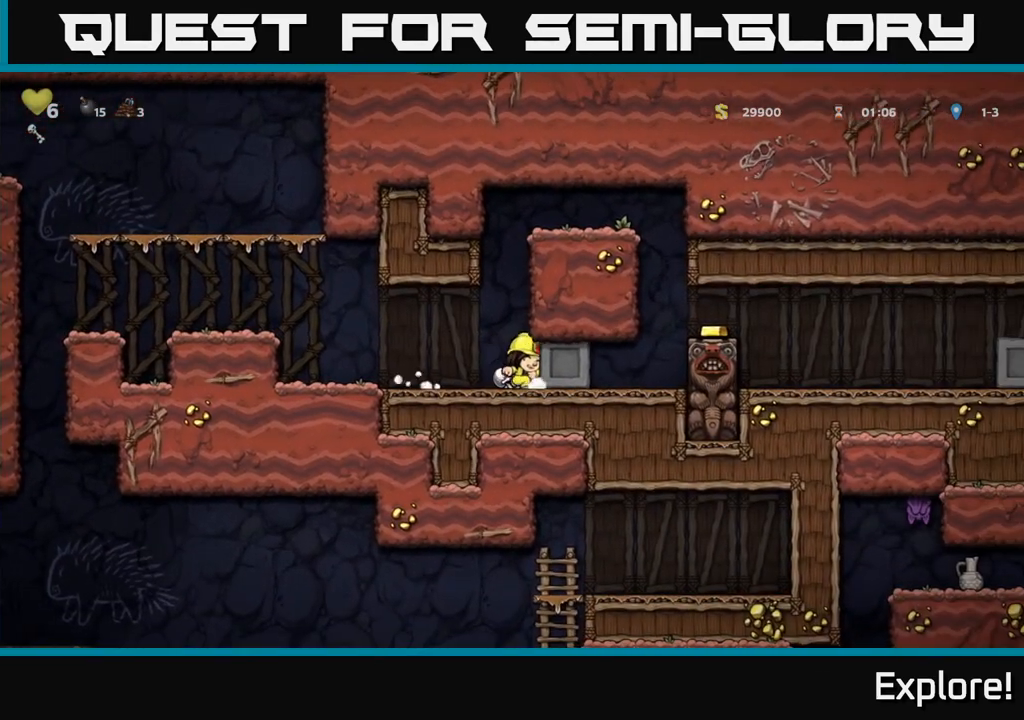
{"buttons": ["DPAD_RIGHT"], "left_stick": "center", "right_stick": "center", "events": []}
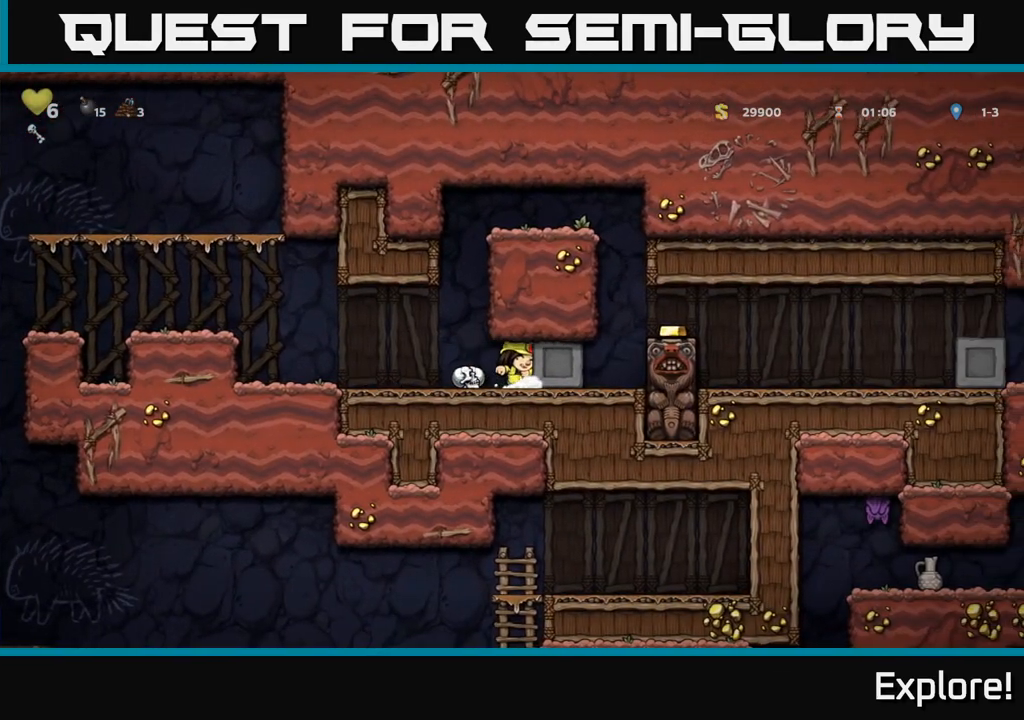
{"buttons": ["DPAD_RIGHT"], "left_stick": "center", "right_stick": "center", "events": []}
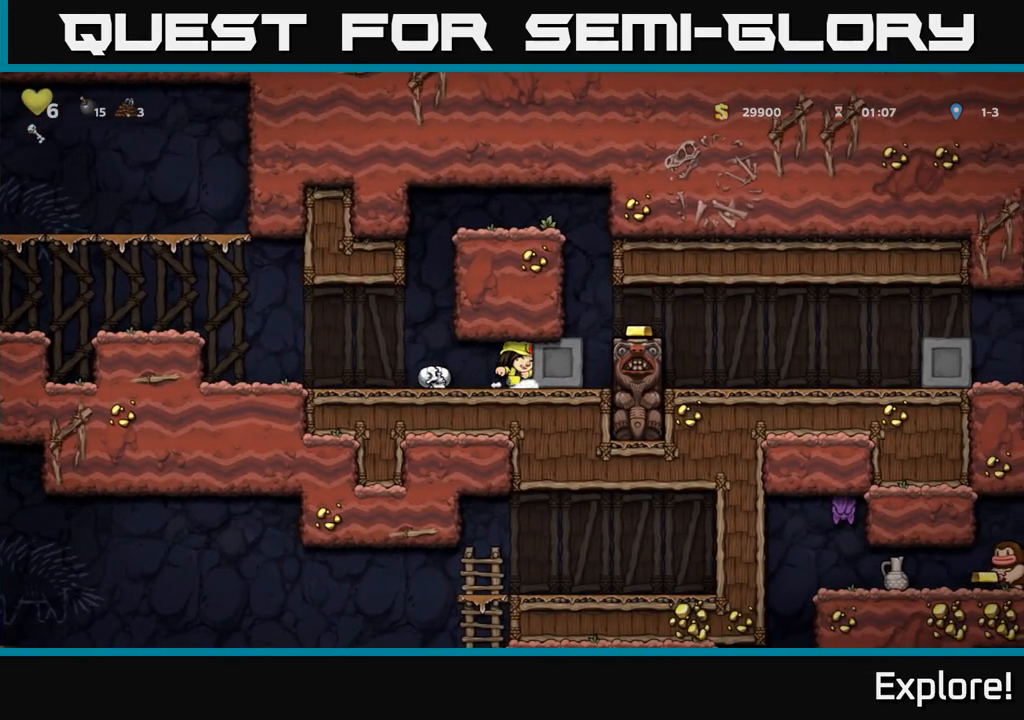
{"buttons": ["DPAD_RIGHT"], "left_stick": "center", "right_stick": "center", "events": []}
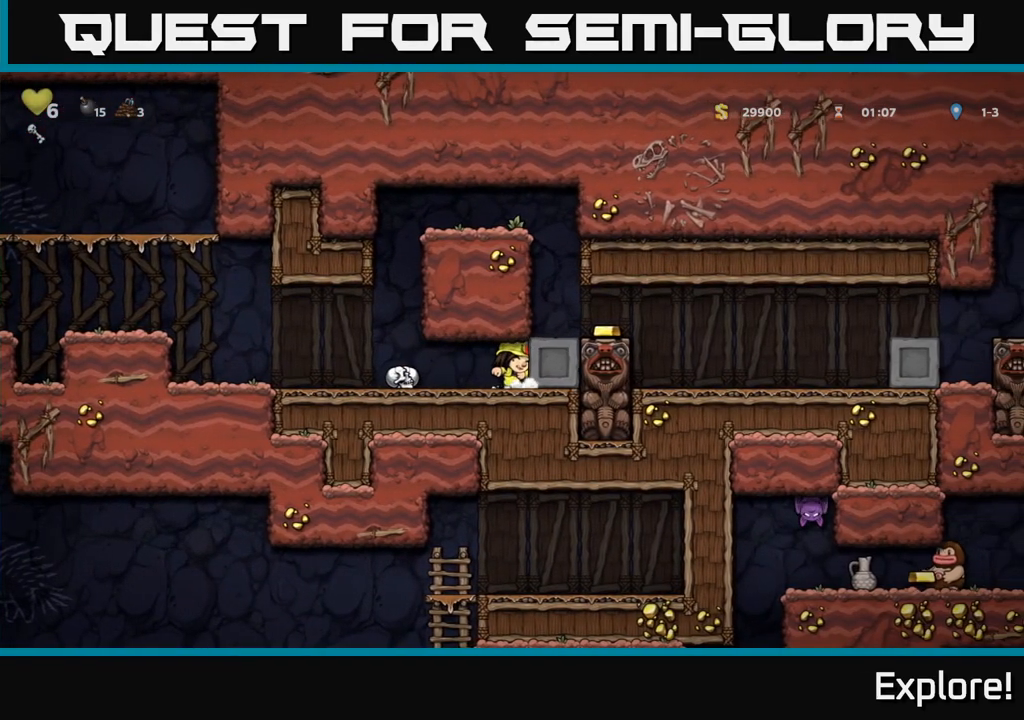
{"buttons": ["DPAD_LEFT"], "left_stick": "center", "right_stick": "center", "events": [[283, "DPAD_RIGHT", "up"], [450, "DPAD_LEFT", "down"]]}
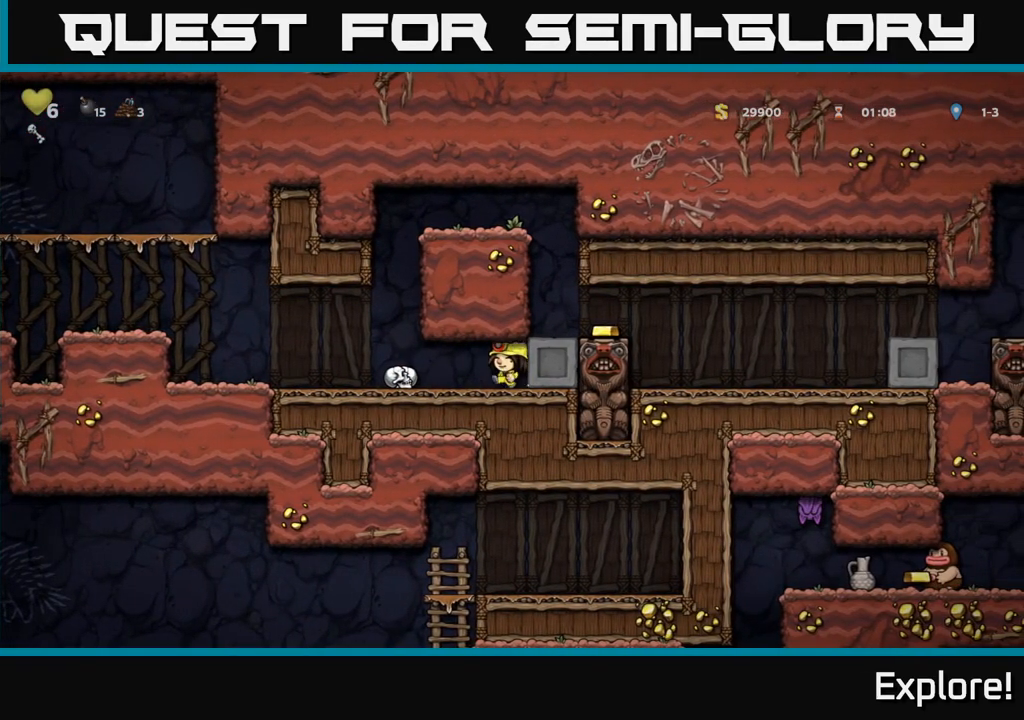
{"buttons": ["DPAD_LEFT"], "left_stick": "center", "right_stick": "center", "events": [[300, "DPAD_DOWN", "down"], [300, "DPAD_LEFT", "up"], [333, "X", "down"], [433, "X", "up"], [450, "DPAD_DOWN", "up"], [483, "DPAD_LEFT", "down"]]}
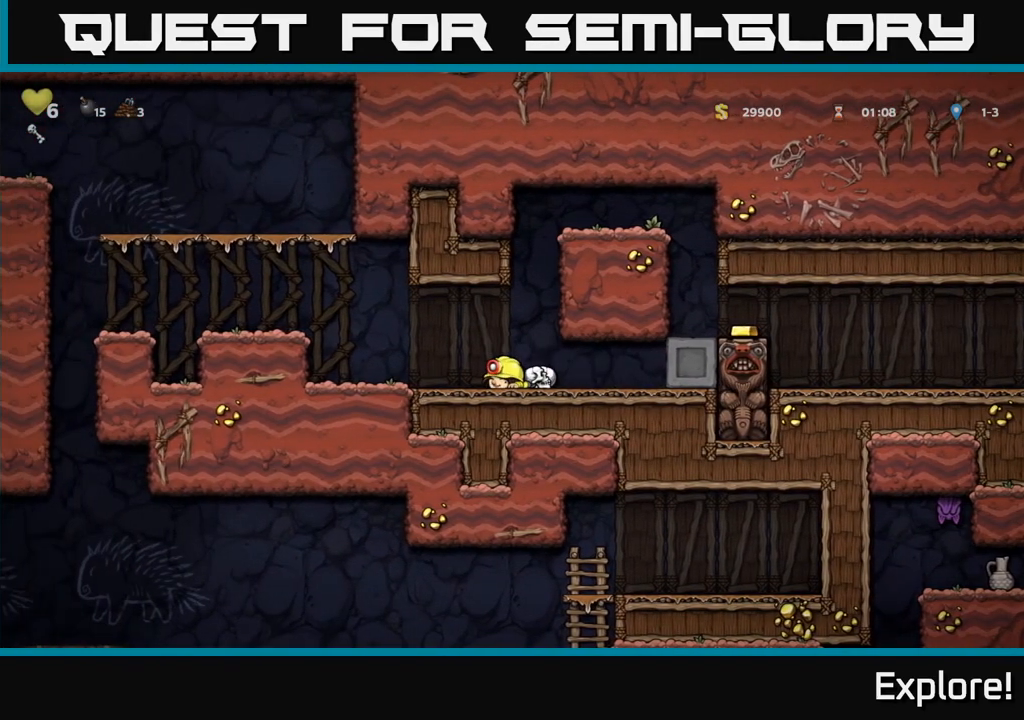
{"buttons": ["A", "DPAD_LEFT"], "left_stick": "center", "right_stick": "center", "events": [[267, "A", "down"]]}
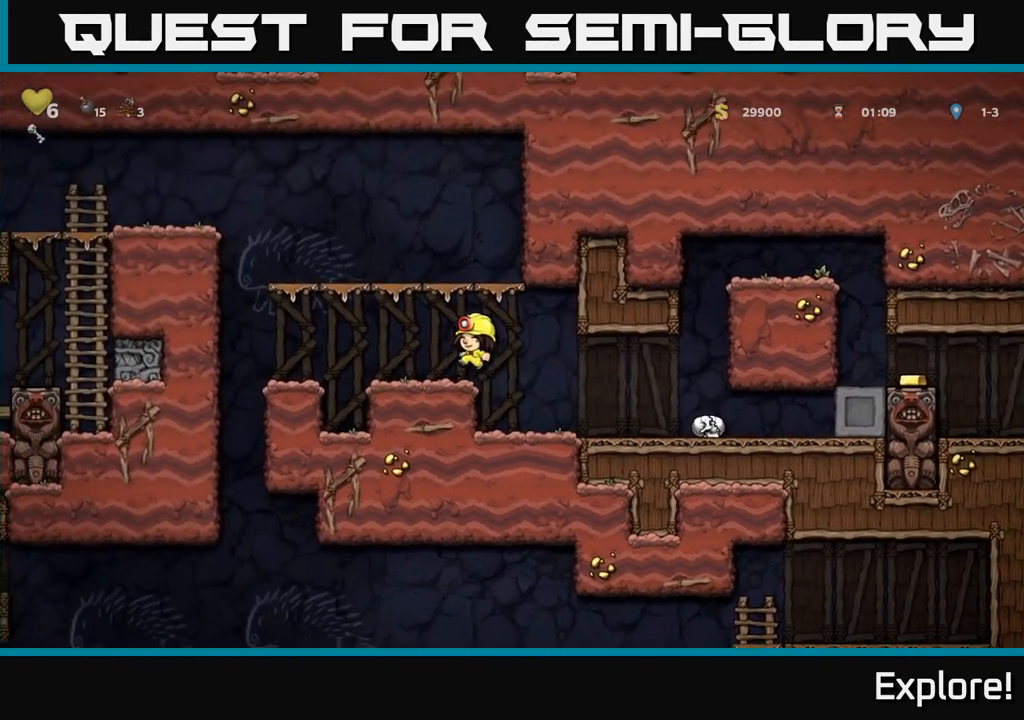
{"buttons": ["DPAD_LEFT"], "left_stick": "center", "right_stick": "center", "events": [[150, "A", "up"]]}
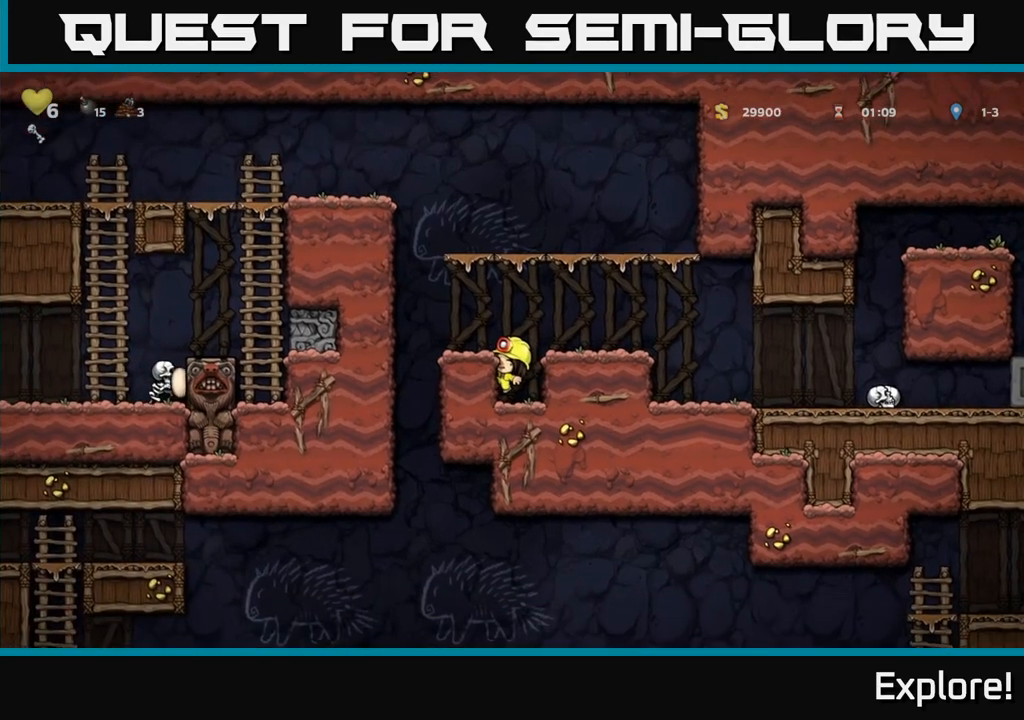
{"buttons": ["DPAD_RIGHT"], "left_stick": "center", "right_stick": "center", "events": [[33, "A", "down"], [133, "A", "up"], [250, "DPAD_LEFT", "up"], [367, "DPAD_LEFT", "down"], [483, "DPAD_LEFT", "up"], [500, "DPAD_RIGHT", "down"]]}
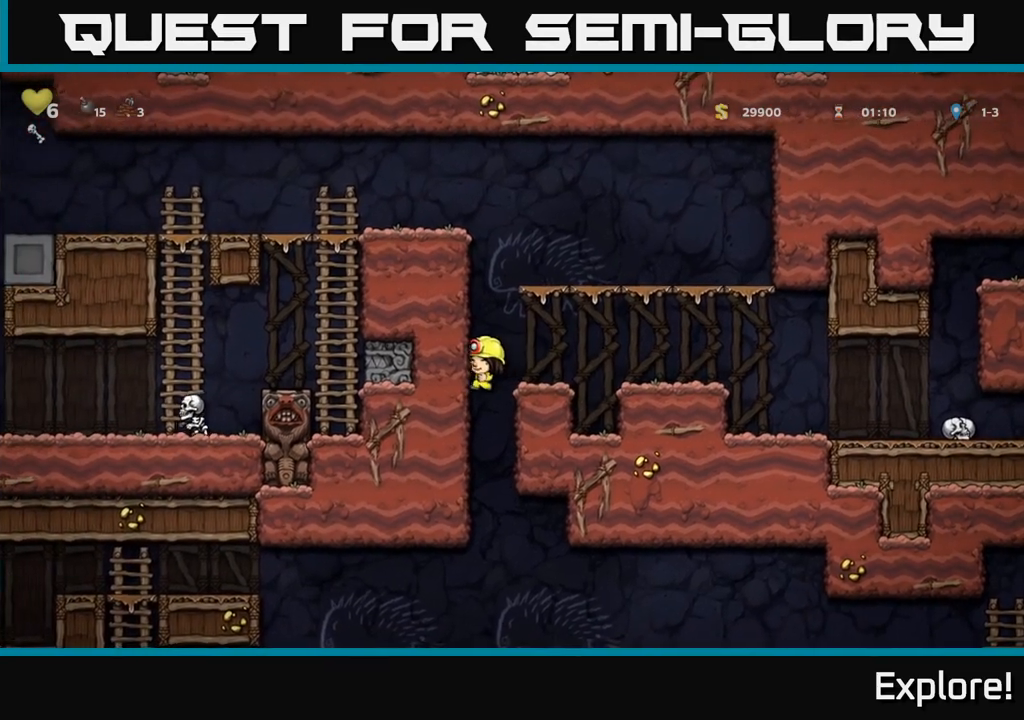
{"buttons": ["DPAD_DOWN"], "left_stick": "center", "right_stick": "center", "events": [[217, "DPAD_DOWN", "down"], [233, "DPAD_RIGHT", "up"]]}
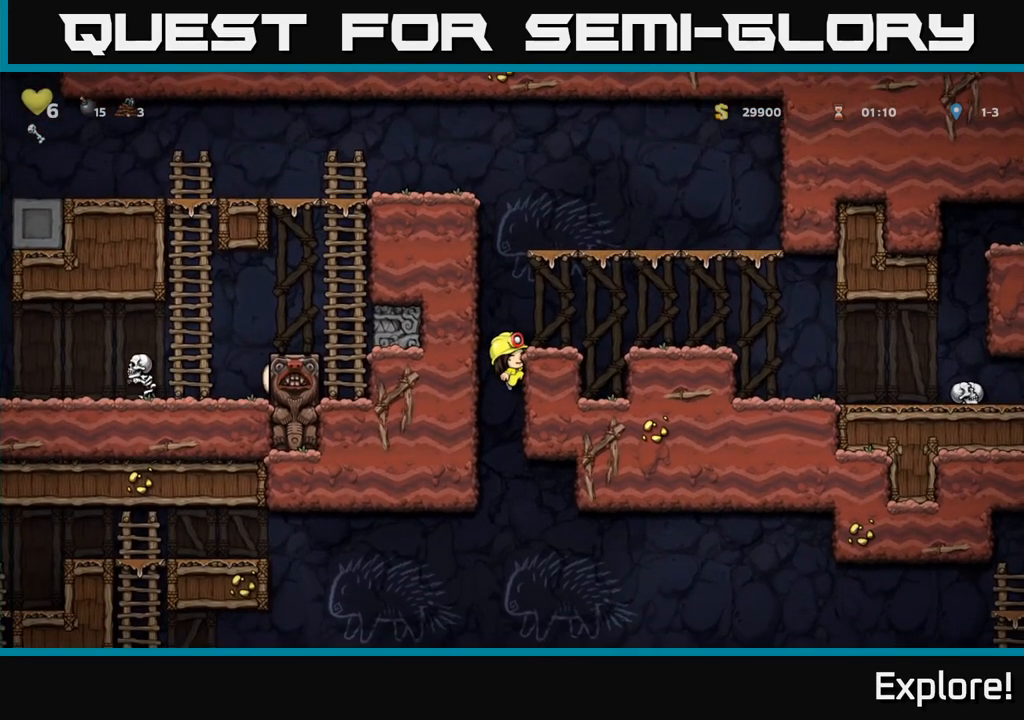
{"buttons": ["DPAD_DOWN"], "left_stick": "center", "right_stick": "center", "events": [[383, "A", "down"], [467, "A", "up"]]}
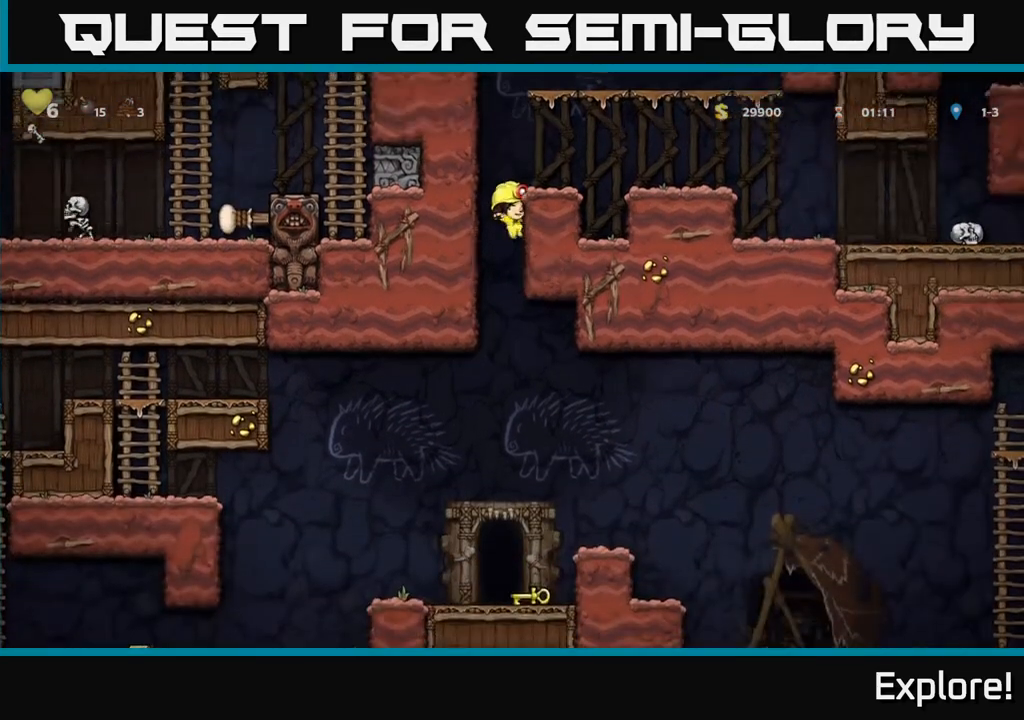
{"buttons": ["DPAD_DOWN"], "left_stick": "center", "right_stick": "center", "events": [[100, "DPAD_DOWN", "up"], [450, "DPAD_DOWN", "down"]]}
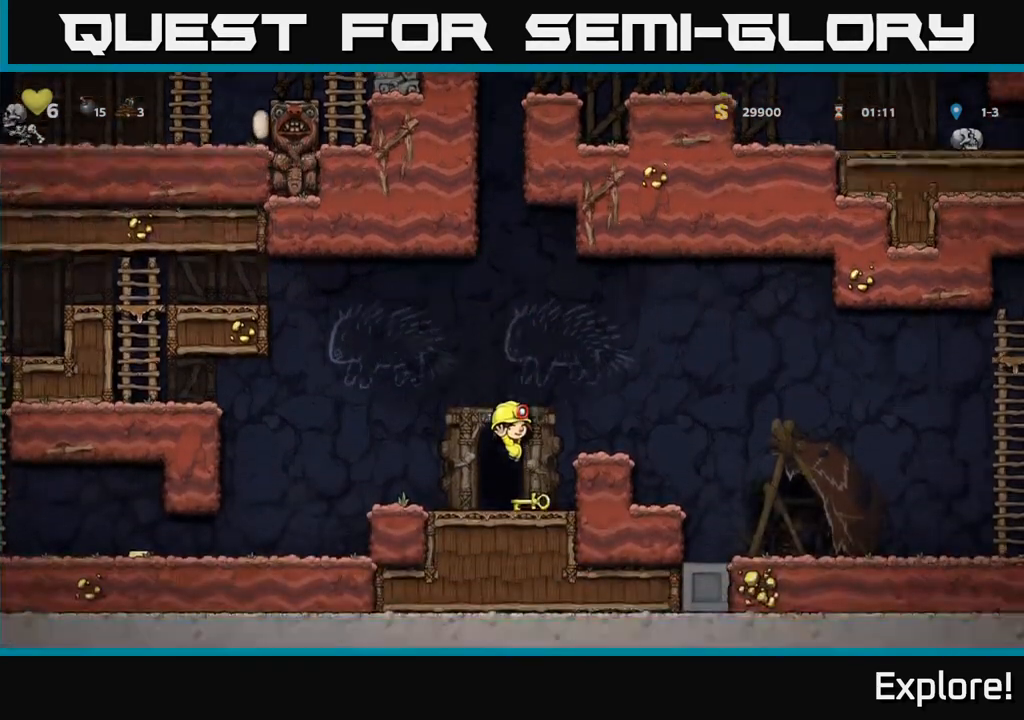
{"buttons": ["DPAD_LEFT"], "left_stick": "center", "right_stick": "center", "events": [[83, "X", "down"], [200, "DPAD_DOWN", "up"], [200, "X", "up"], [217, "DPAD_LEFT", "down"], [333, "A", "down"], [433, "A", "up"]]}
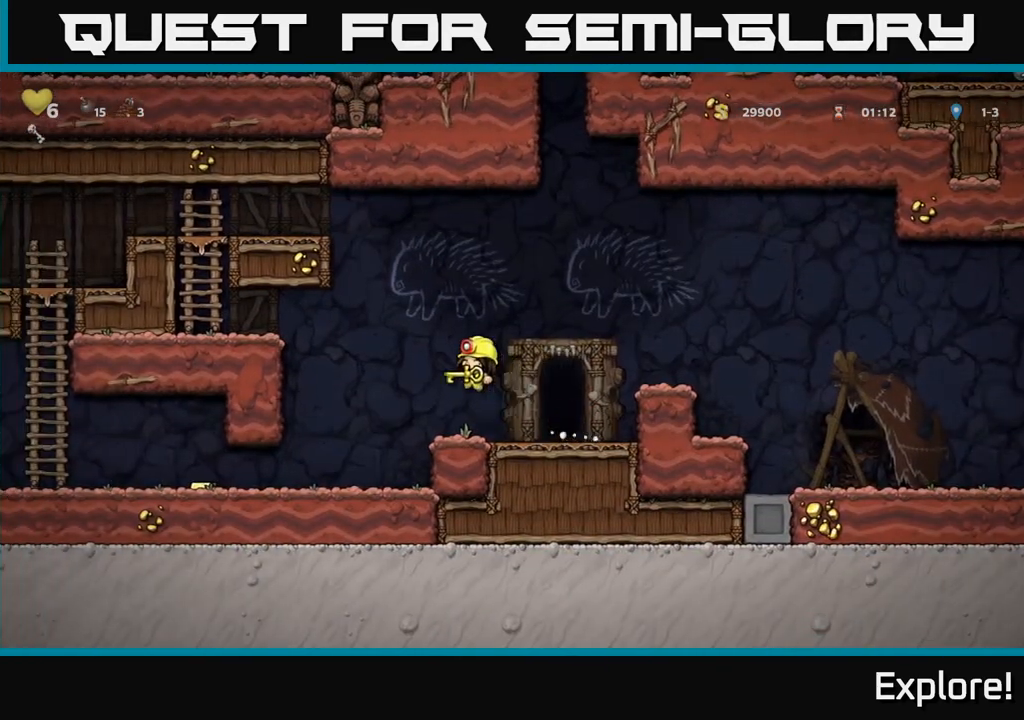
{"buttons": ["DPAD_LEFT"], "left_stick": "center", "right_stick": "center", "events": []}
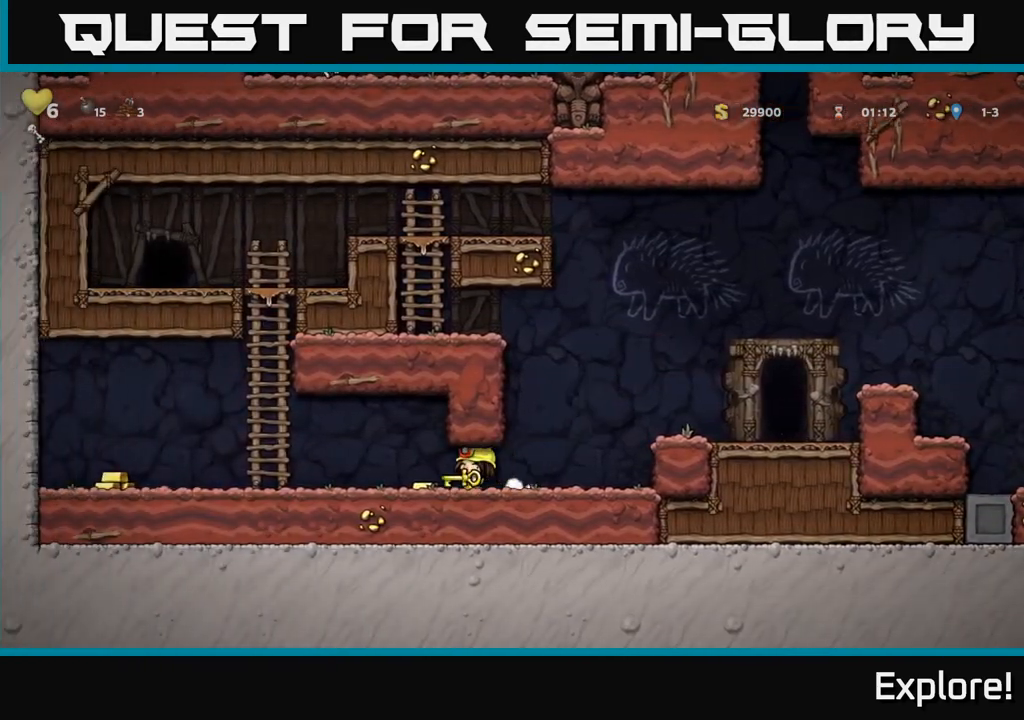
{"buttons": ["A", "DPAD_LEFT"], "left_stick": "center", "right_stick": "center", "events": [[417, "A", "down"]]}
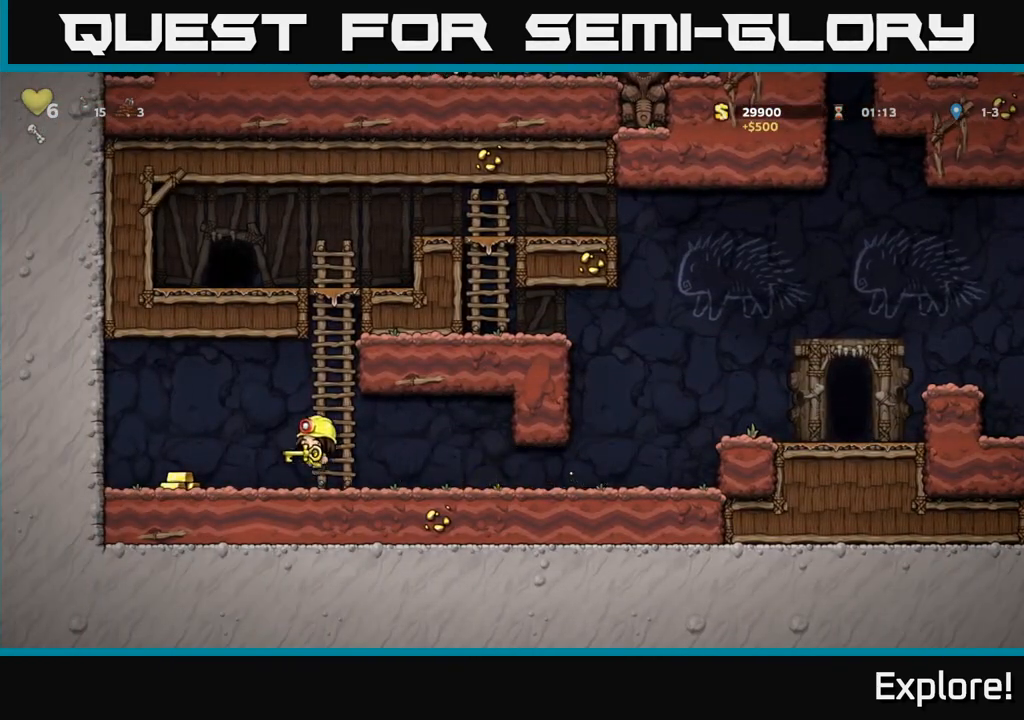
{"buttons": ["DPAD_RIGHT"], "left_stick": "center", "right_stick": "center", "events": [[17, "A", "up"], [267, "DPAD_LEFT", "up"], [350, "DPAD_RIGHT", "down"]]}
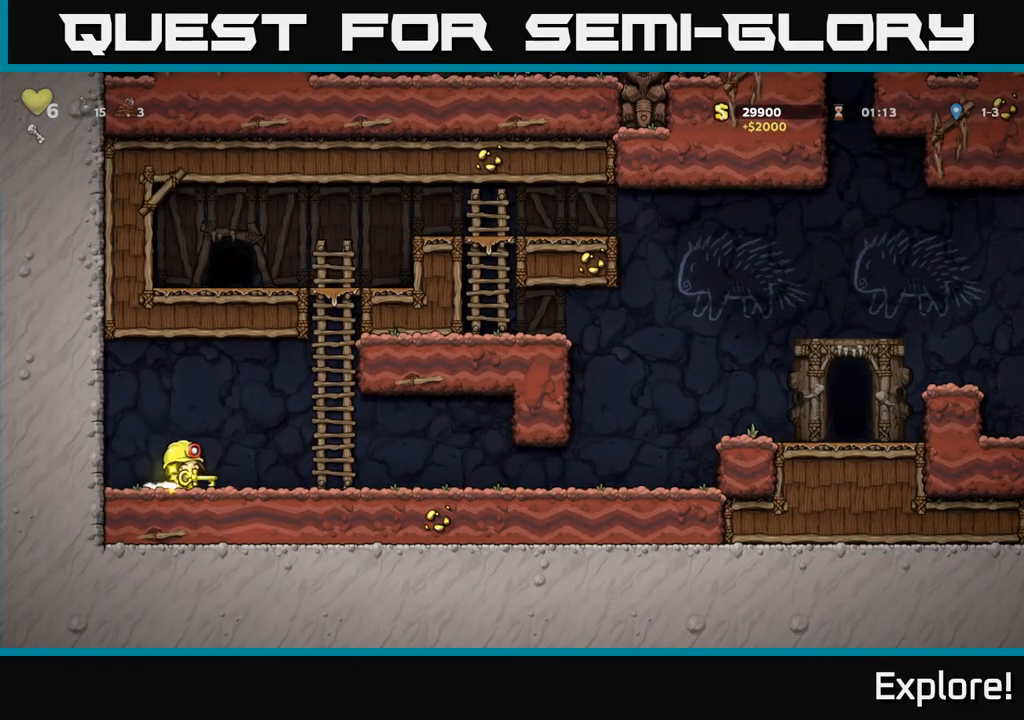
{"buttons": ["DPAD_UP"], "left_stick": "center", "right_stick": "center", "events": [[50, "A", "down"], [217, "DPAD_UP", "down"], [250, "A", "up"], [267, "DPAD_RIGHT", "up"], [367, "A", "down"], [500, "A", "up"]]}
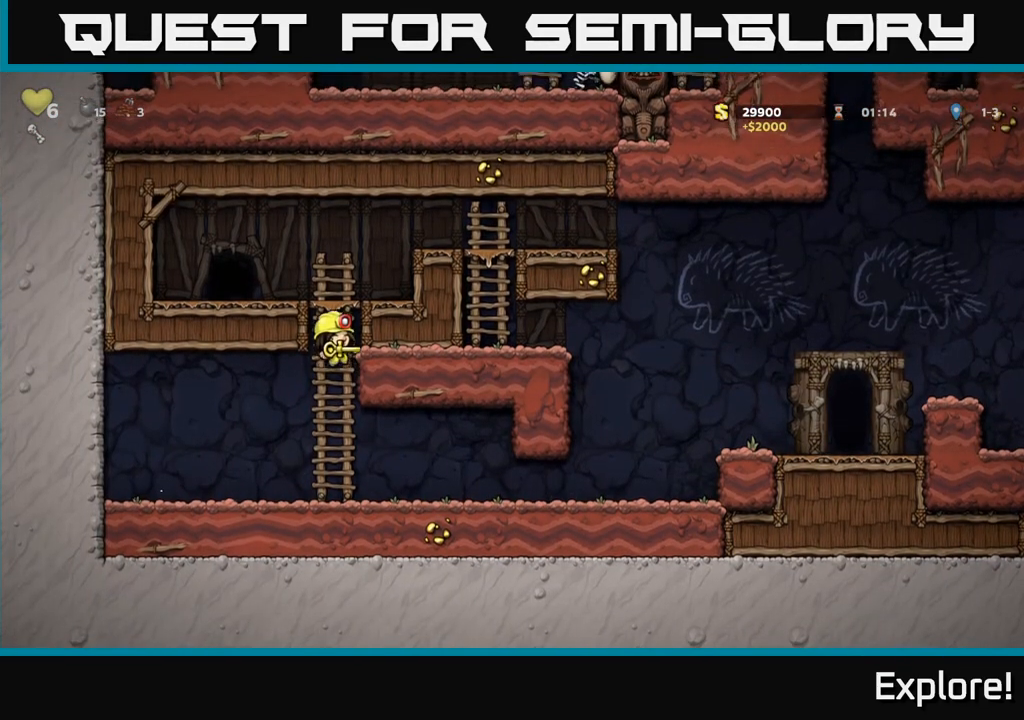
{"buttons": [], "left_stick": "center", "right_stick": "center", "events": [[183, "A", "down"], [233, "DPAD_LEFT", "down"], [250, "DPAD_UP", "up"], [267, "A", "up"], [433, "DPAD_LEFT", "up"]]}
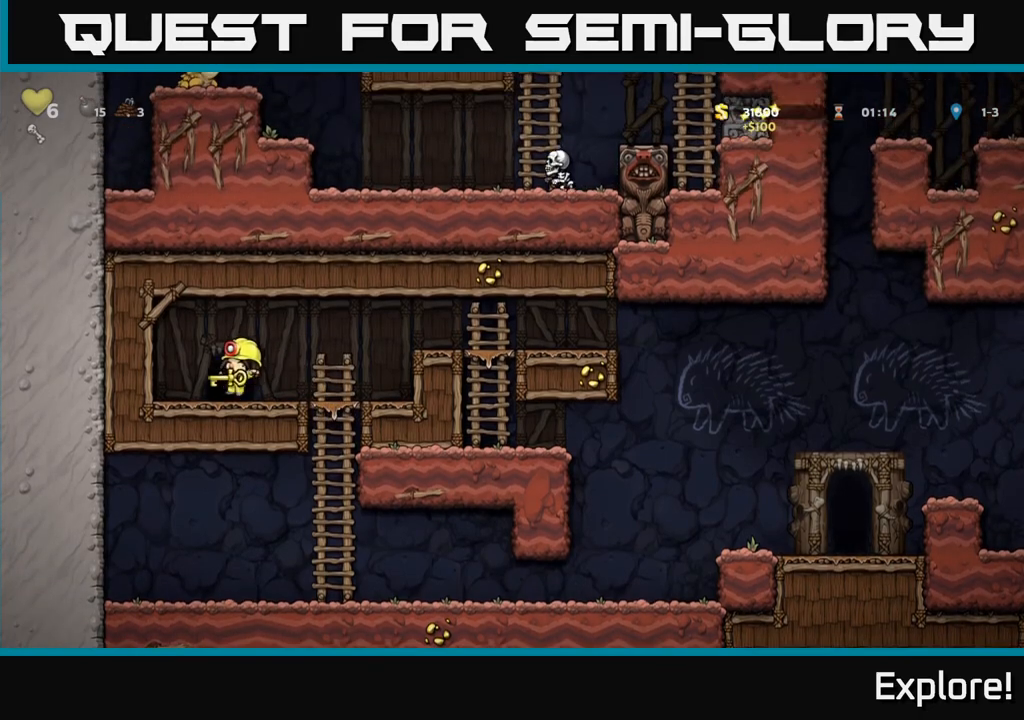
{"buttons": [], "left_stick": "center", "right_stick": "center", "events": [[67, "L2", "down"], [150, "L2", "up"], [233, "L2", "down"], [317, "L2", "up"], [400, "A", "down"], [450, "A", "up"]]}
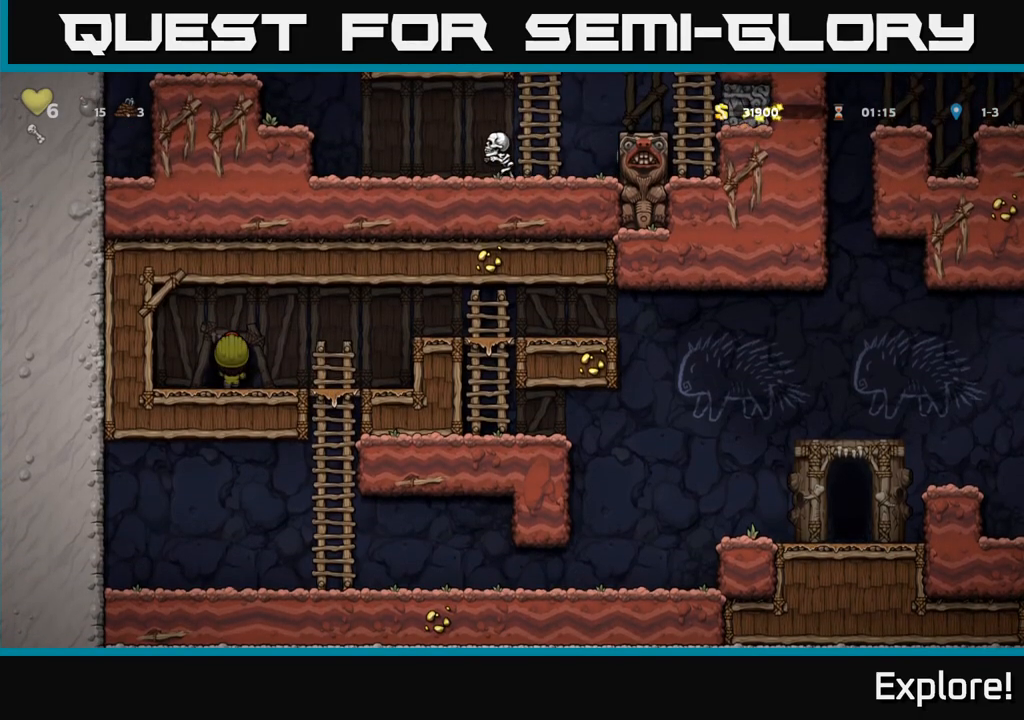
{"buttons": [], "left_stick": "center", "right_stick": "center", "events": []}
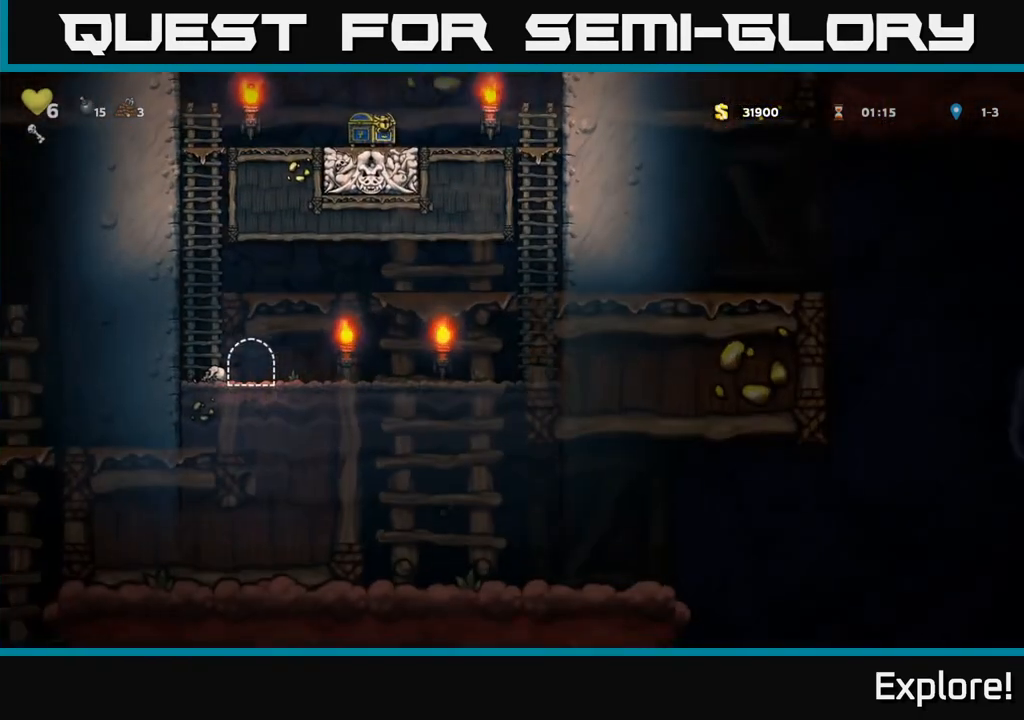
{"buttons": ["A", "DPAD_LEFT"], "left_stick": "center", "right_stick": "center", "events": [[250, "DPAD_LEFT", "down"], [500, "A", "down"]]}